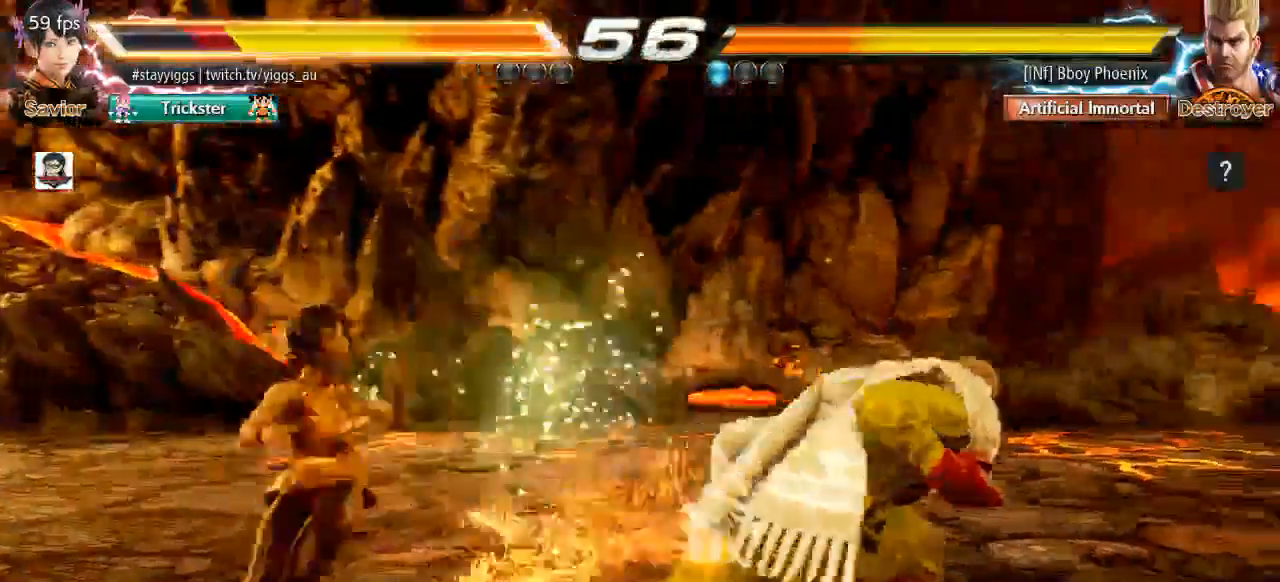
Gameplay with a controller (arcade stick); each line is a JSON object with the inputs held at the frame after it. "events" lists button and stick changes between this image and that frame as [ms after this image, input, new state], when the widget could be followed in between. Not read: L3 R3 SELECT START.
{"buttons": [], "left_stick": "center", "events": [[117, "left_stick", "center"], [317, "left_stick", "up"], [400, "left_stick", "center"]]}
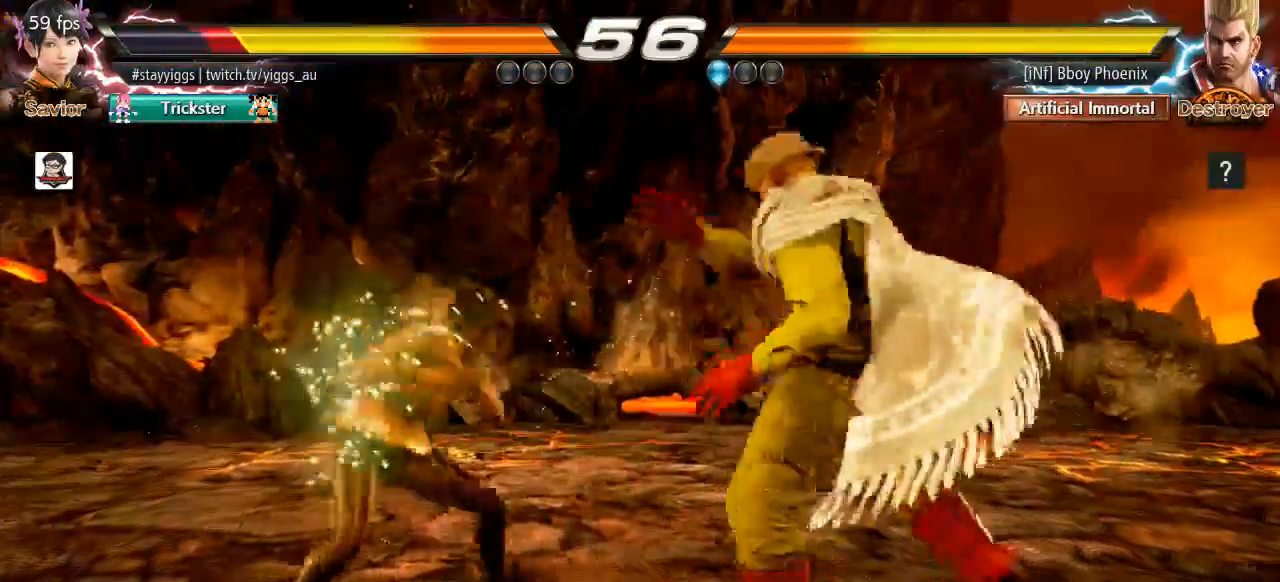
{"buttons": [], "left_stick": "down", "events": [[100, "left_stick", "left"], [183, "left_stick", "center"], [267, "left_stick", "left"], [483, "left_stick", "down"]]}
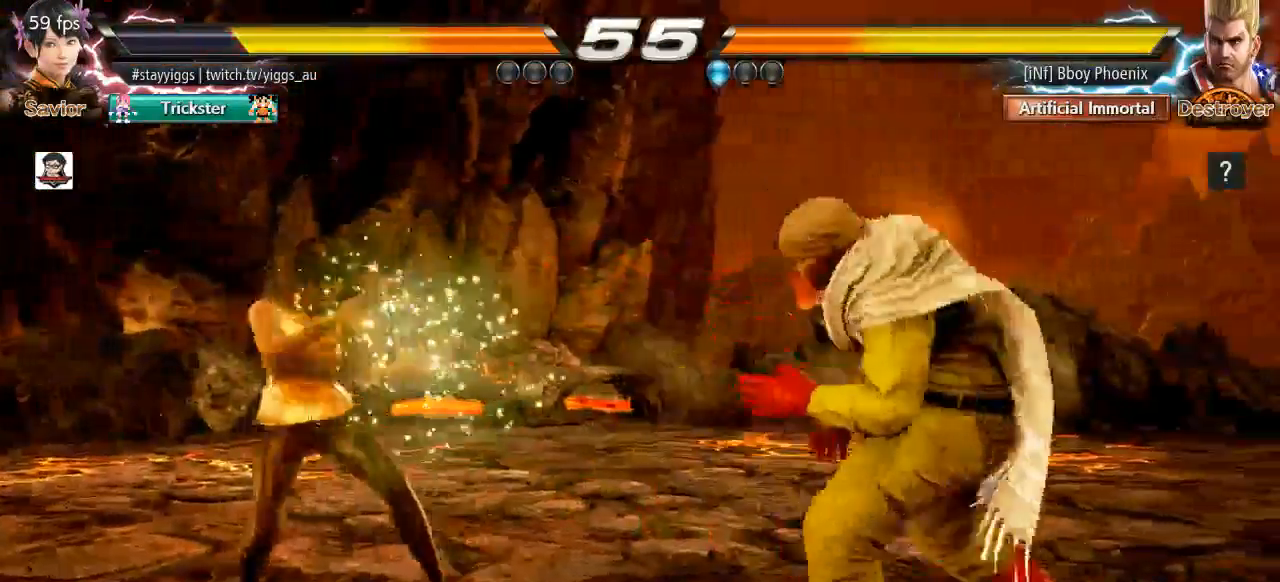
{"buttons": [], "left_stick": "center", "events": [[33, "left_stick", "center"], [200, "CIRCLE", "down"], [250, "CROSS", "down"], [333, "CIRCLE", "up"], [417, "CROSS", "up"]]}
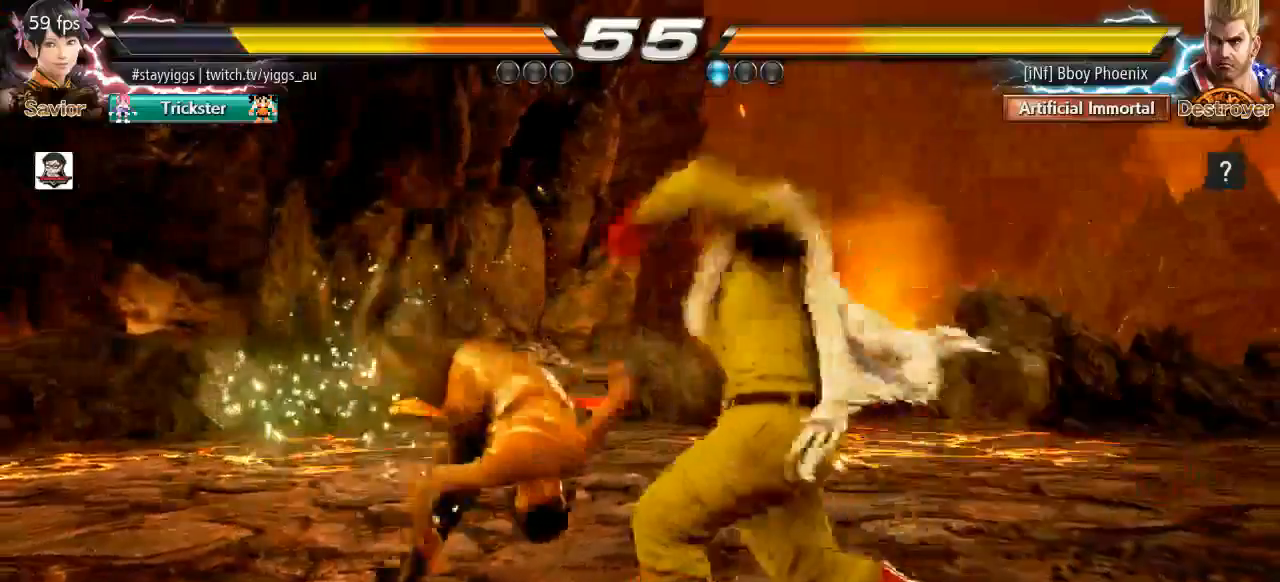
{"buttons": [], "left_stick": "center", "events": [[100, "L1", "down"], [167, "L1", "up"]]}
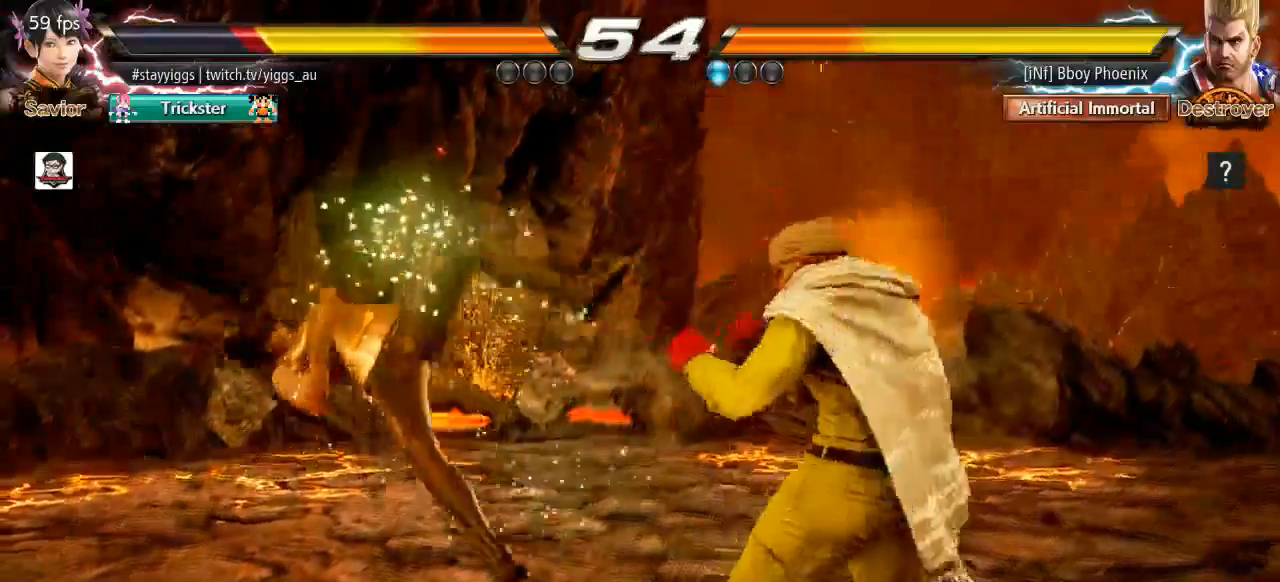
{"buttons": [], "left_stick": "up", "events": [[500, "left_stick", "up"]]}
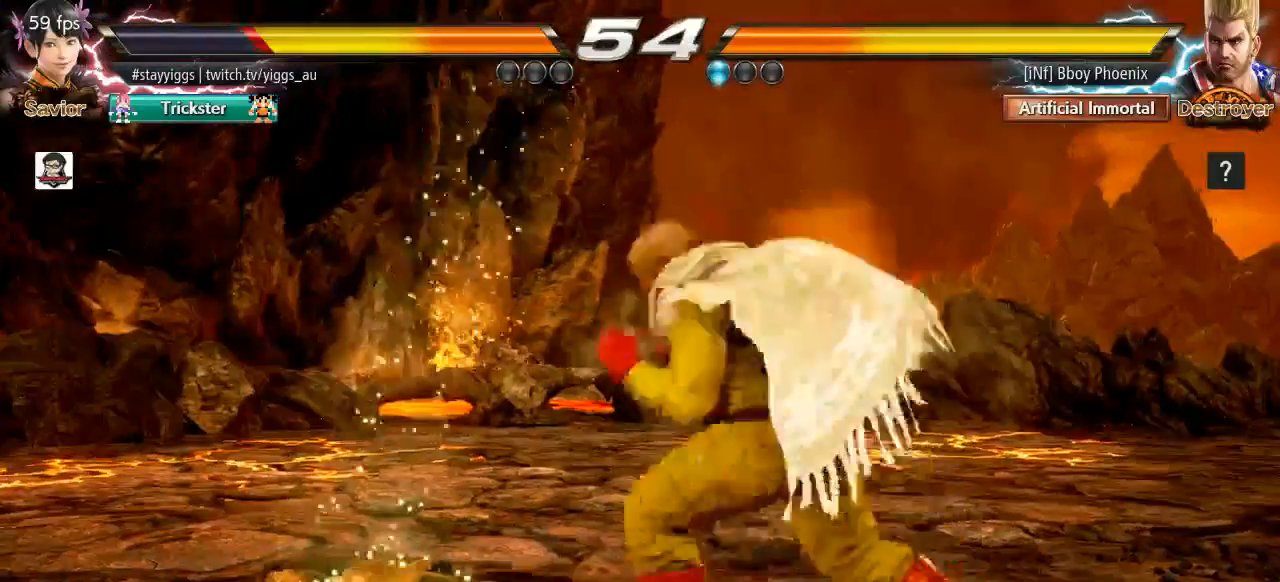
{"buttons": [], "left_stick": "center", "events": [[117, "left_stick", "down-left"], [450, "left_stick", "center"]]}
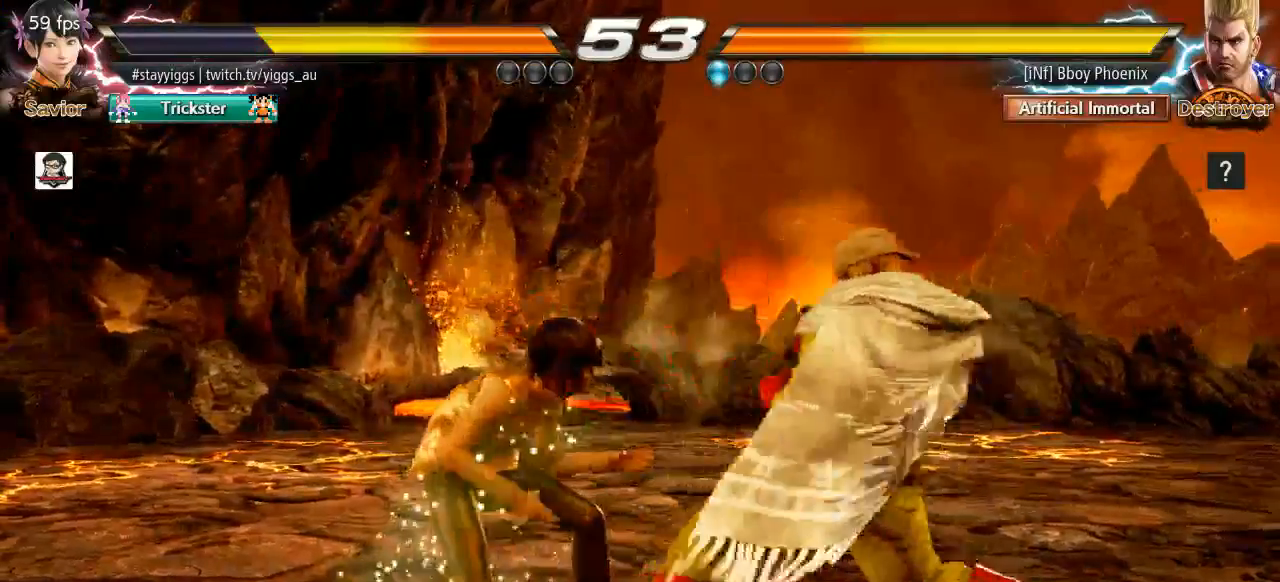
{"buttons": [], "left_stick": "center", "events": [[33, "left_stick", "left"], [467, "left_stick", "center"]]}
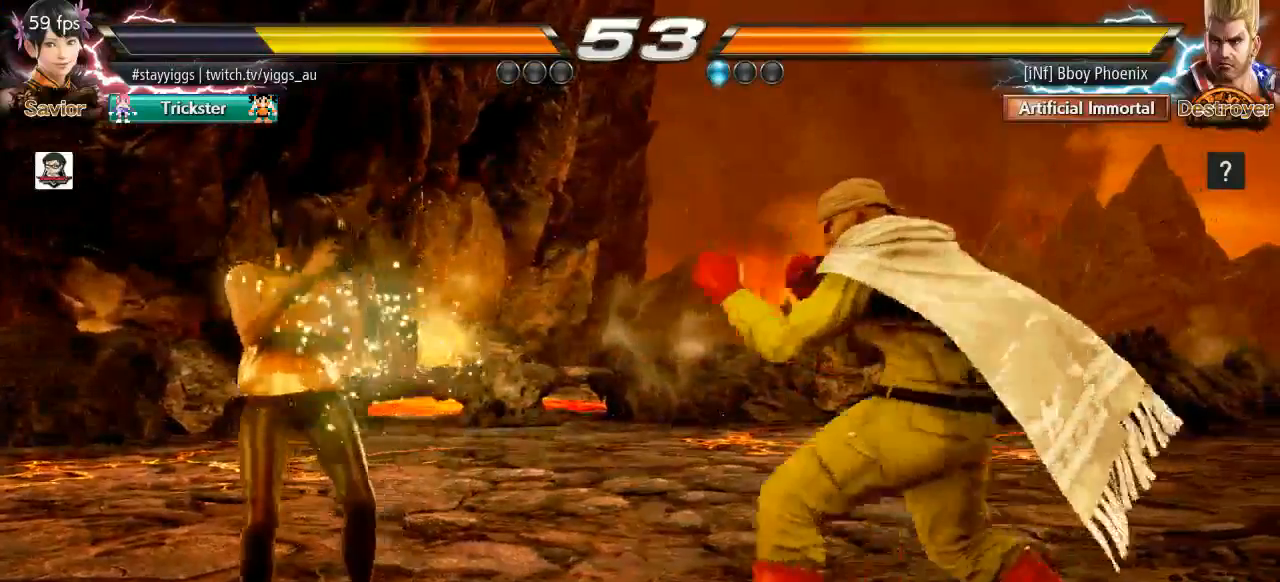
{"buttons": [], "left_stick": "center", "events": []}
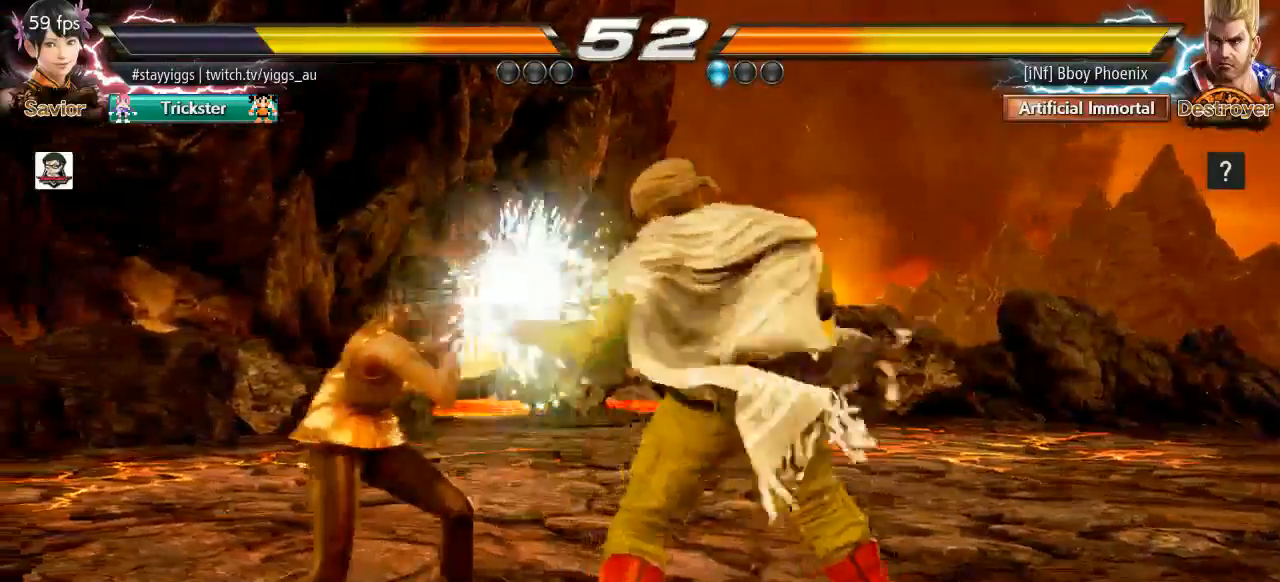
{"buttons": [], "left_stick": "center", "events": []}
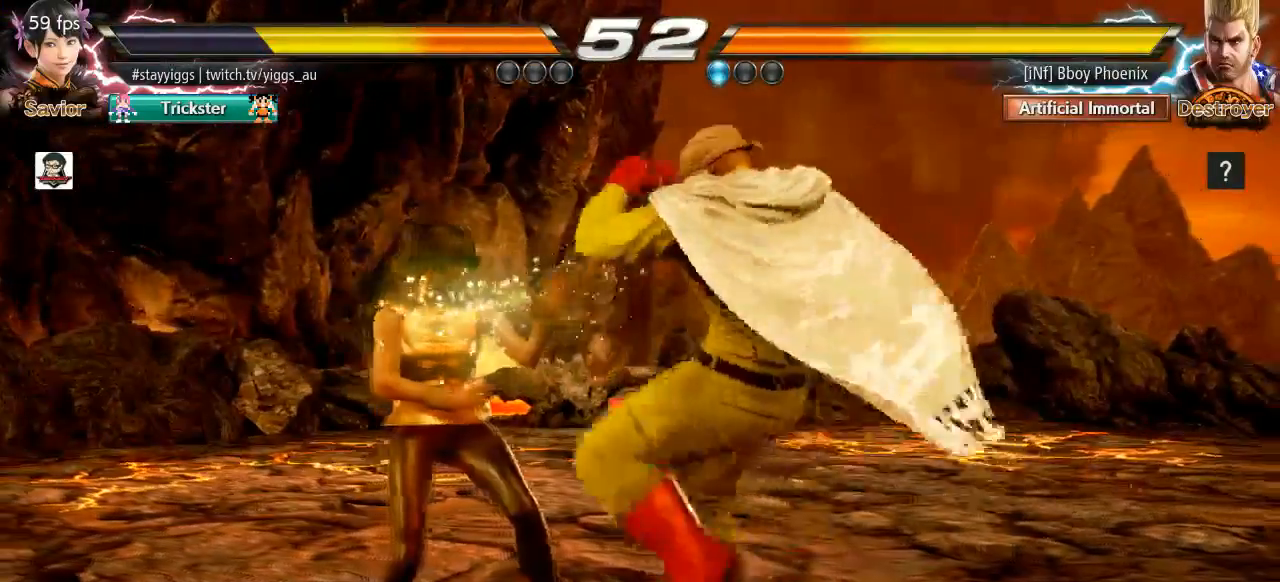
{"buttons": [], "left_stick": "center", "events": []}
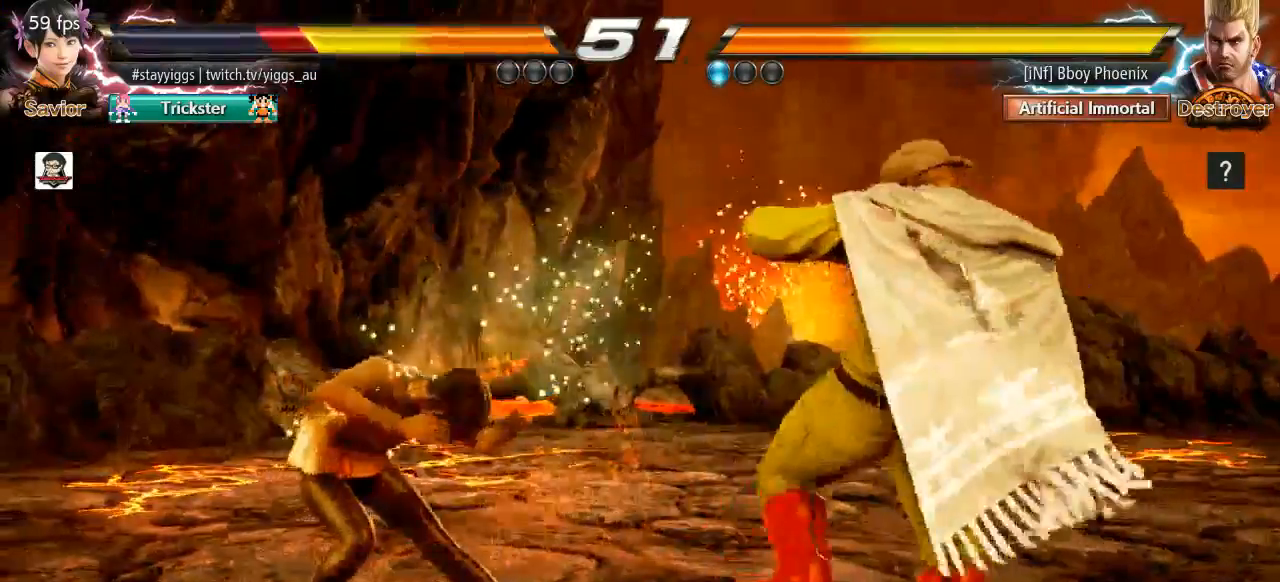
{"buttons": [], "left_stick": "up-right", "events": [[83, "left_stick", "down"], [167, "left_stick", "center"], [267, "left_stick", "down"], [300, "SQUARE", "down"], [300, "TRIANGLE", "down"], [367, "TRIANGLE", "up"], [400, "SQUARE", "up"], [400, "left_stick", "center"], [483, "left_stick", "up-right"]]}
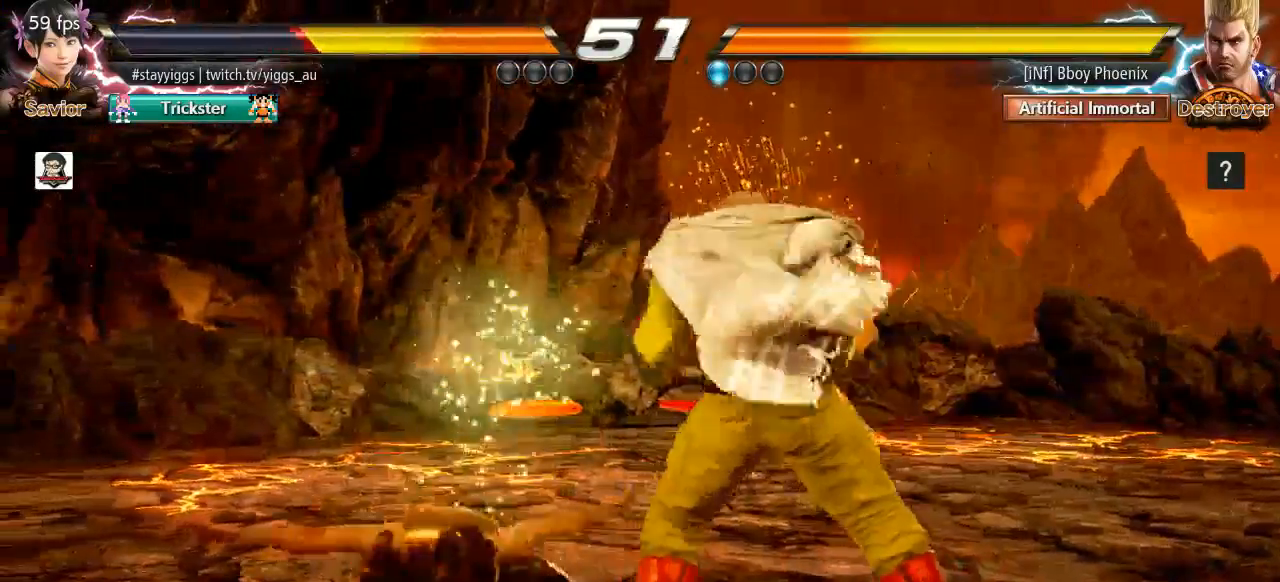
{"buttons": [], "left_stick": "center", "events": [[33, "CROSS", "down"], [100, "CROSS", "up"], [167, "CROSS", "down"], [300, "CROSS", "up"], [300, "left_stick", "center"]]}
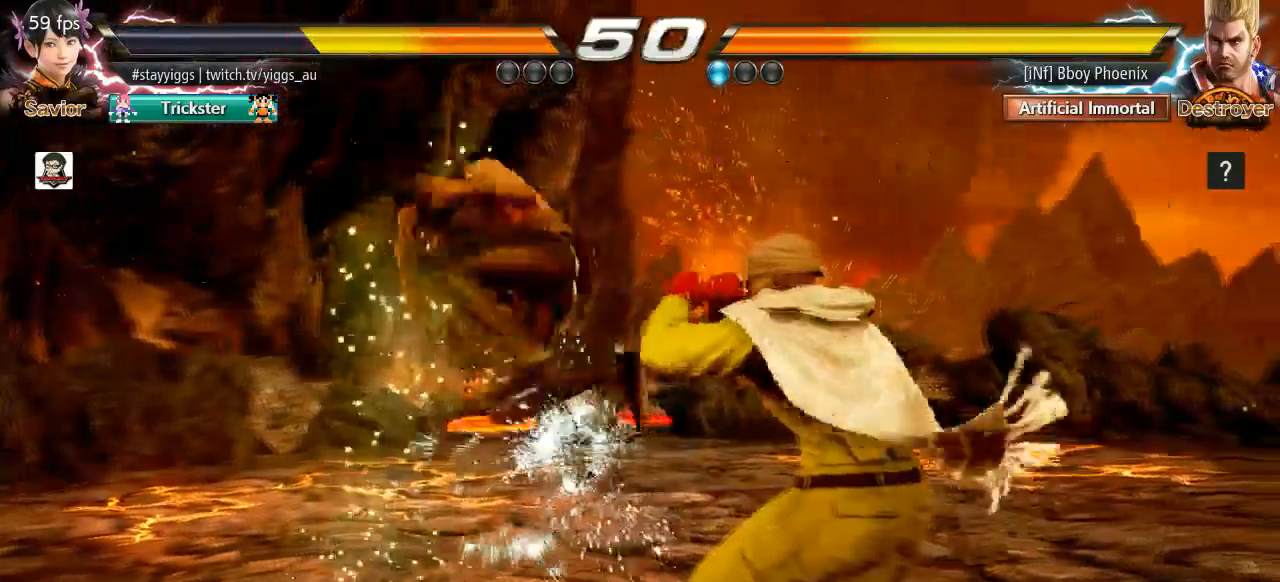
{"buttons": [], "left_stick": "left", "events": [[500, "left_stick", "left"]]}
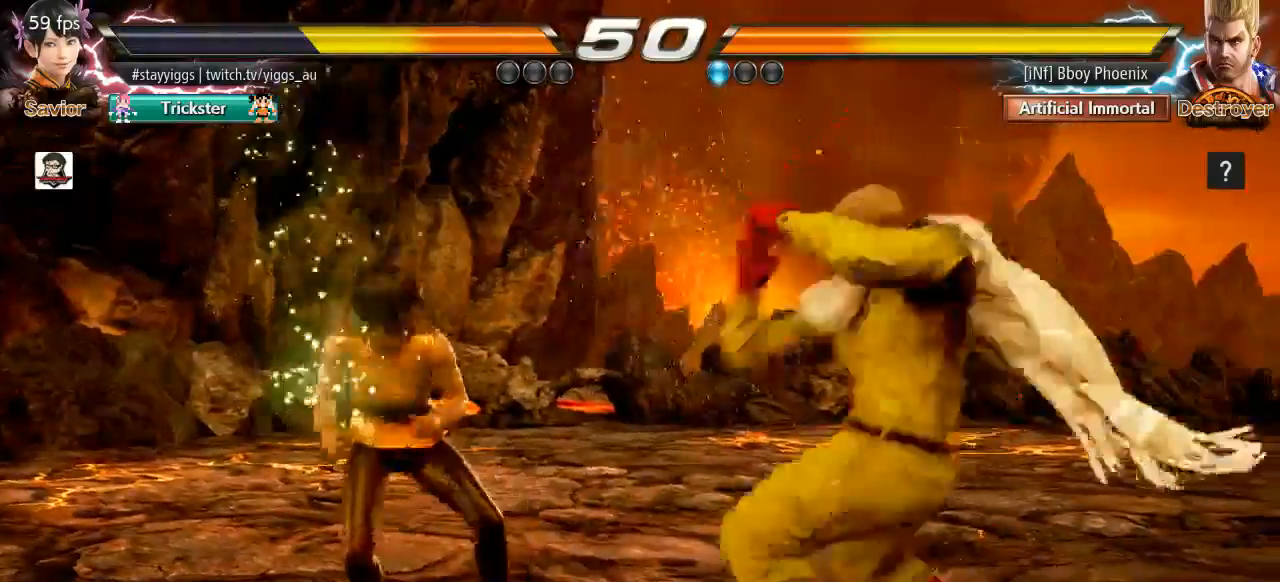
{"buttons": [], "left_stick": "left", "events": [[100, "left_stick", "center"], [183, "left_stick", "left"]]}
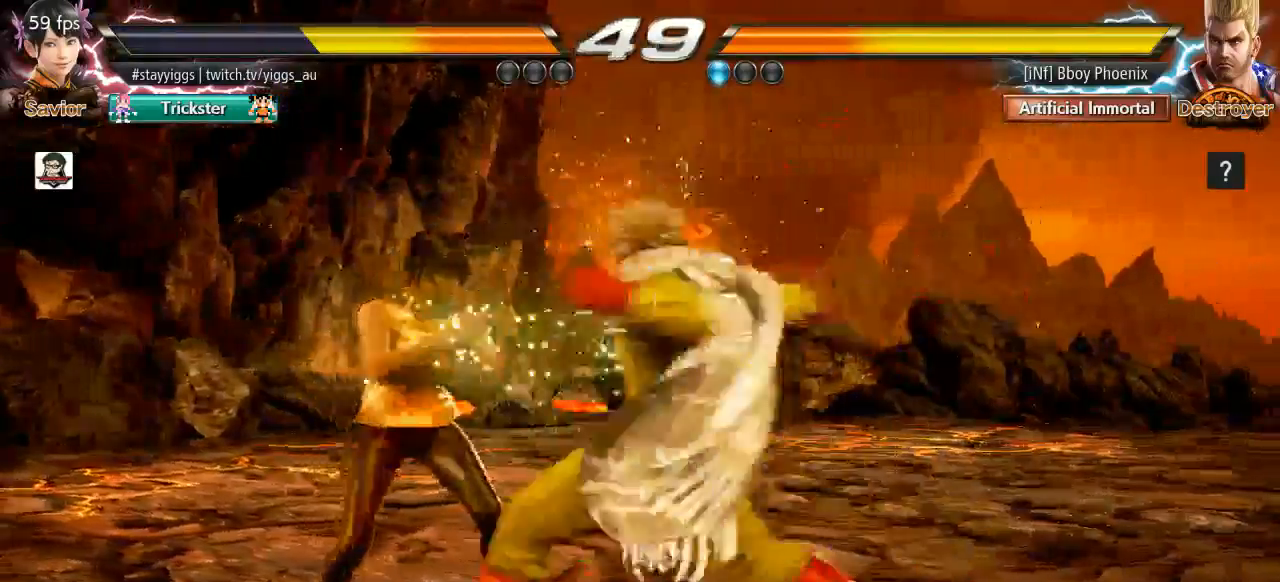
{"buttons": [], "left_stick": "center", "events": [[17, "left_stick", "down-left"], [183, "left_stick", "center"], [217, "TRIANGLE", "down"], [500, "TRIANGLE", "up"]]}
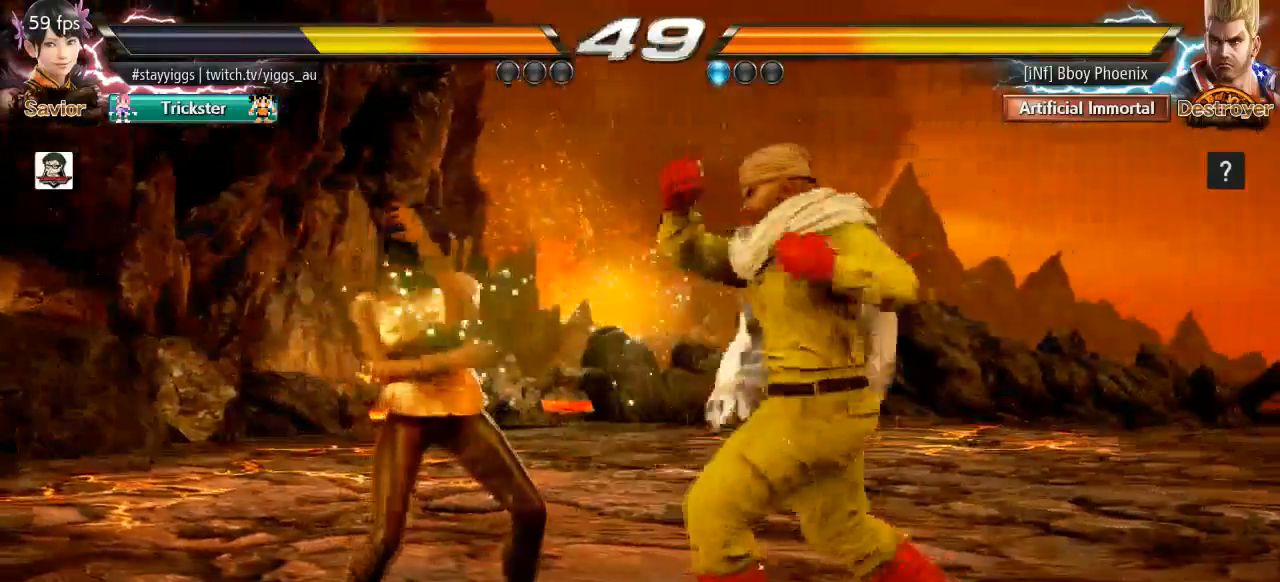
{"buttons": [], "left_stick": "center", "events": [[350, "left_stick", "down"], [400, "left_stick", "center"]]}
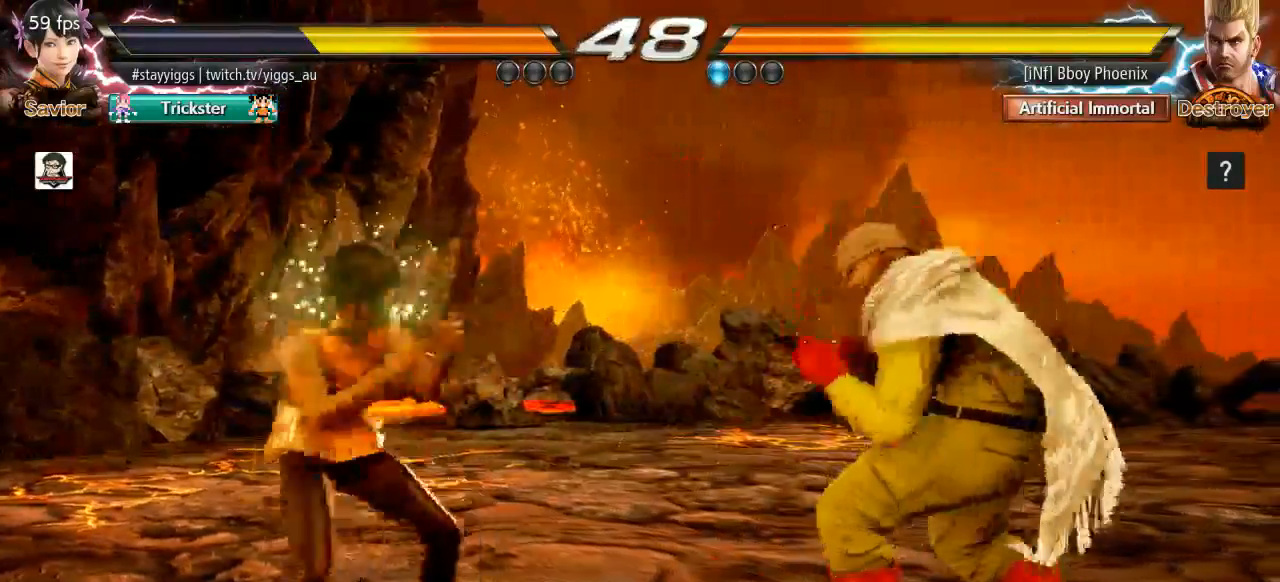
{"buttons": [], "left_stick": "left", "events": [[167, "left_stick", "left"], [267, "left_stick", "center"], [367, "left_stick", "left"]]}
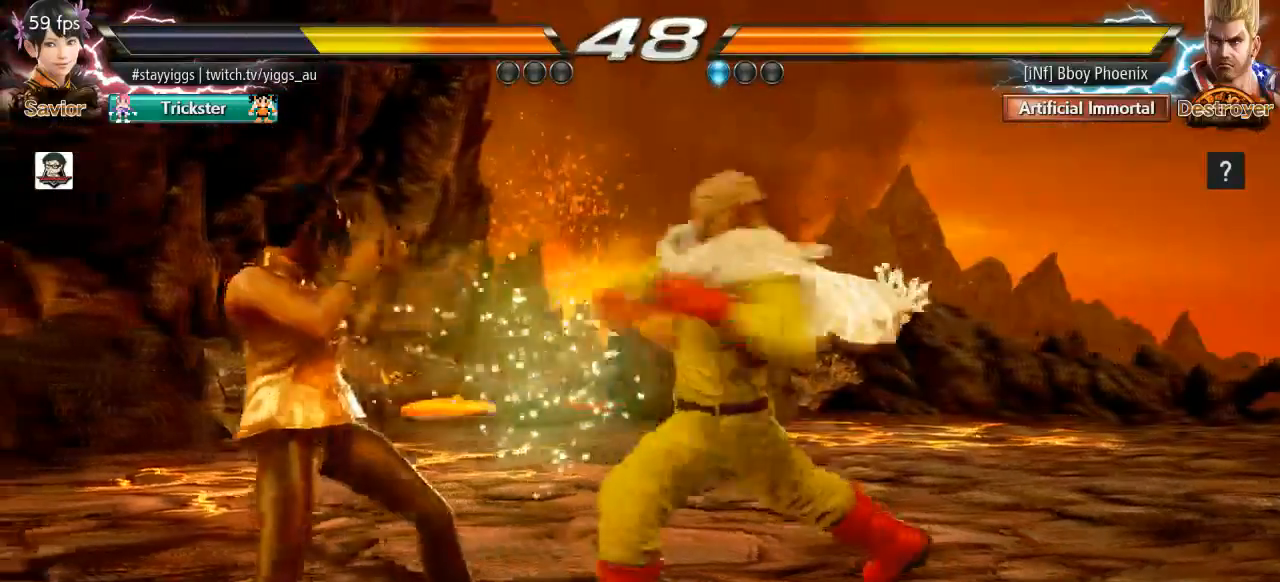
{"buttons": ["TRIANGLE"], "left_stick": "center", "events": [[50, "left_stick", "down"], [400, "left_stick", "center"], [467, "TRIANGLE", "down"]]}
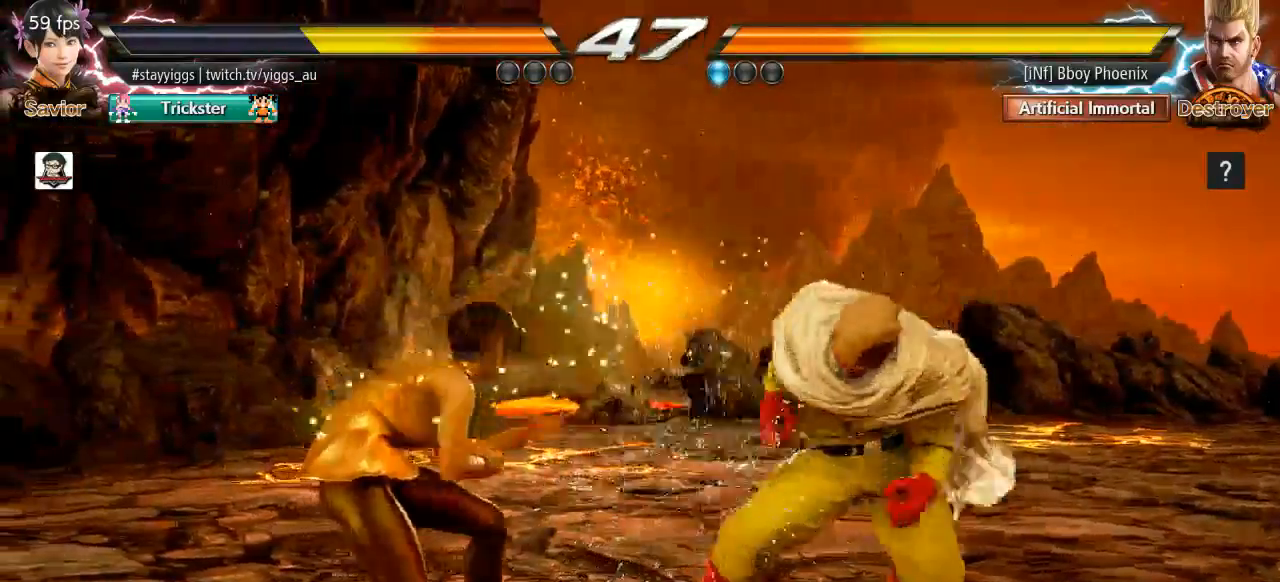
{"buttons": [], "left_stick": "center", "events": [[450, "TRIANGLE", "up"]]}
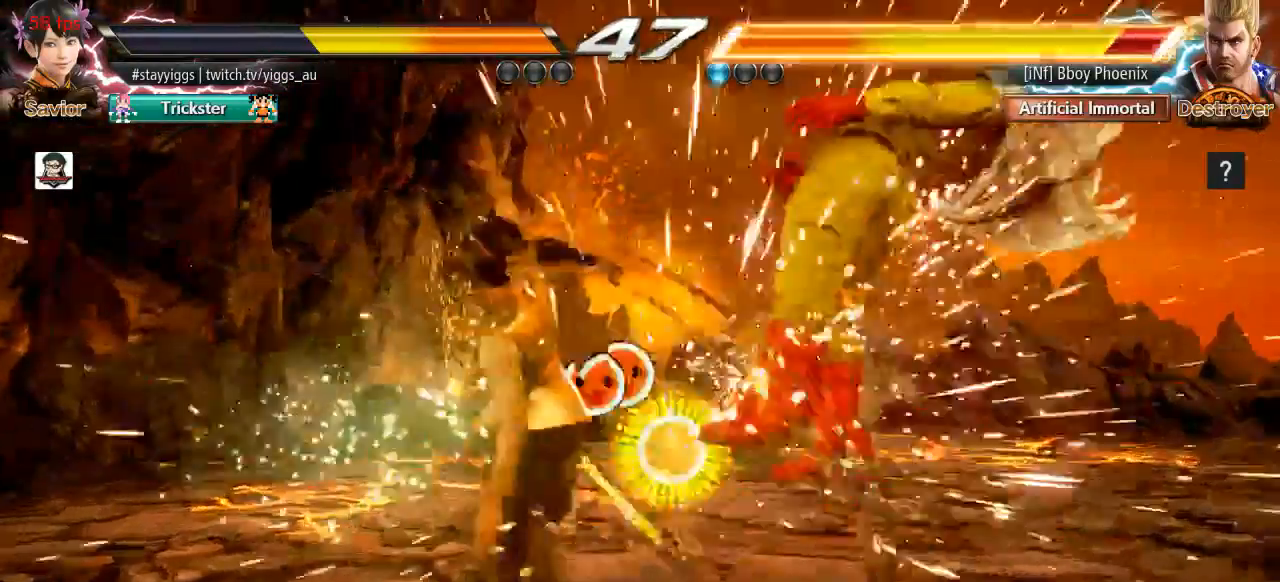
{"buttons": ["CIRCLE"], "left_stick": "up-right", "events": [[167, "left_stick", "up-right"], [450, "CIRCLE", "down"]]}
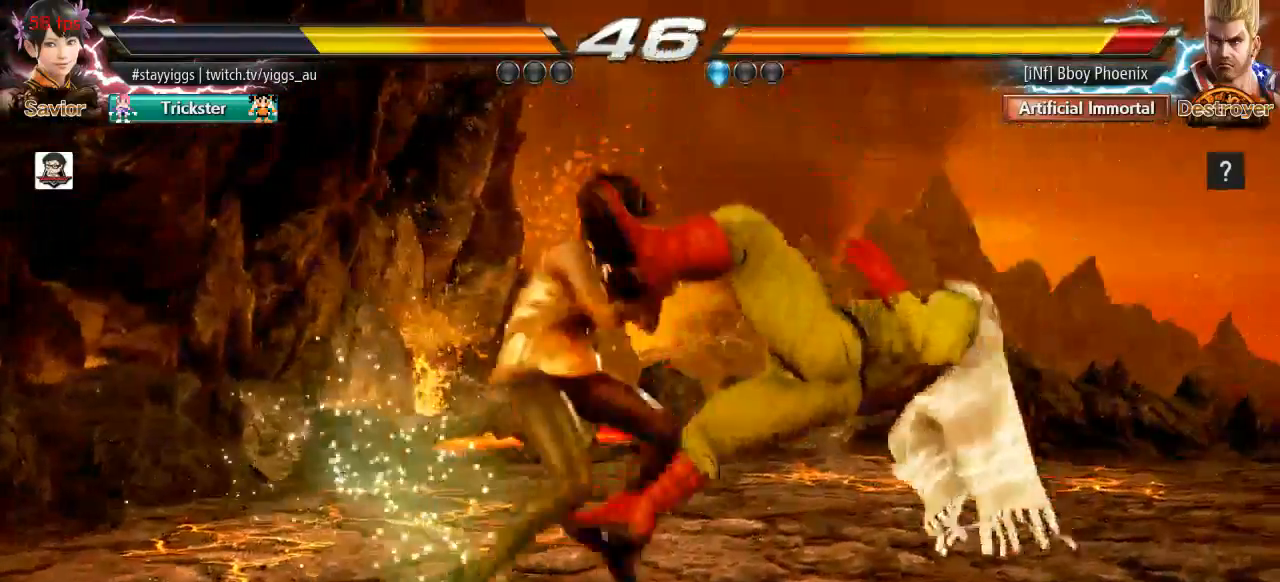
{"buttons": ["CROSS"], "left_stick": "right", "events": [[33, "left_stick", "center"], [167, "CIRCLE", "up"], [450, "left_stick", "right"], [500, "CROSS", "down"]]}
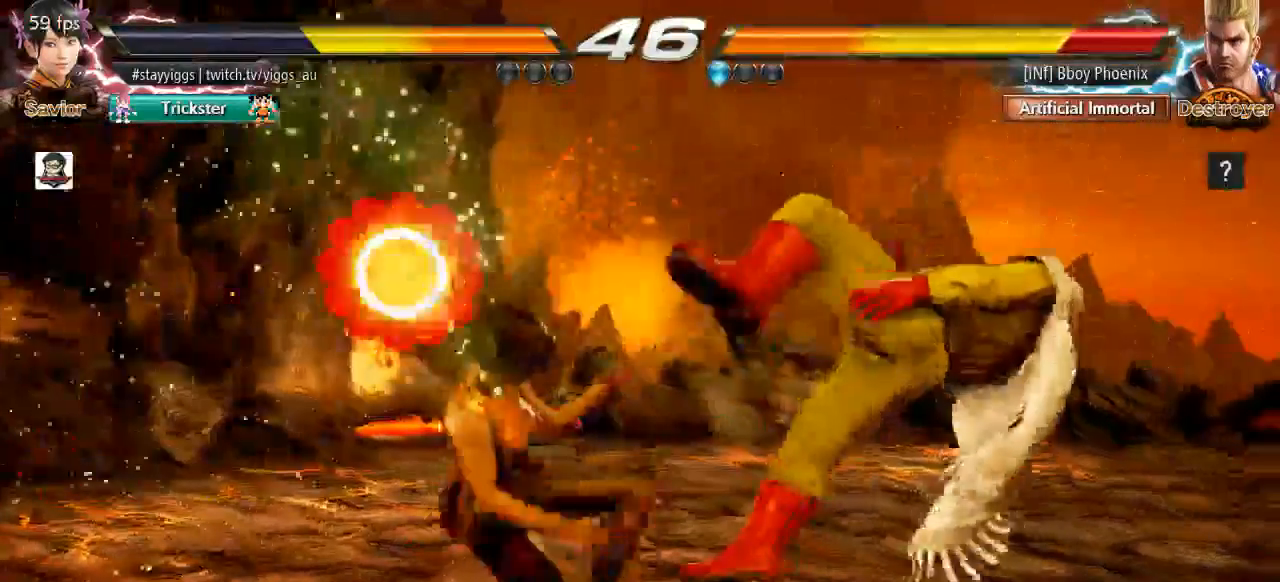
{"buttons": [], "left_stick": "center", "events": [[67, "CROSS", "up"], [167, "SQUARE", "down"], [217, "left_stick", "center"], [267, "SQUARE", "up"]]}
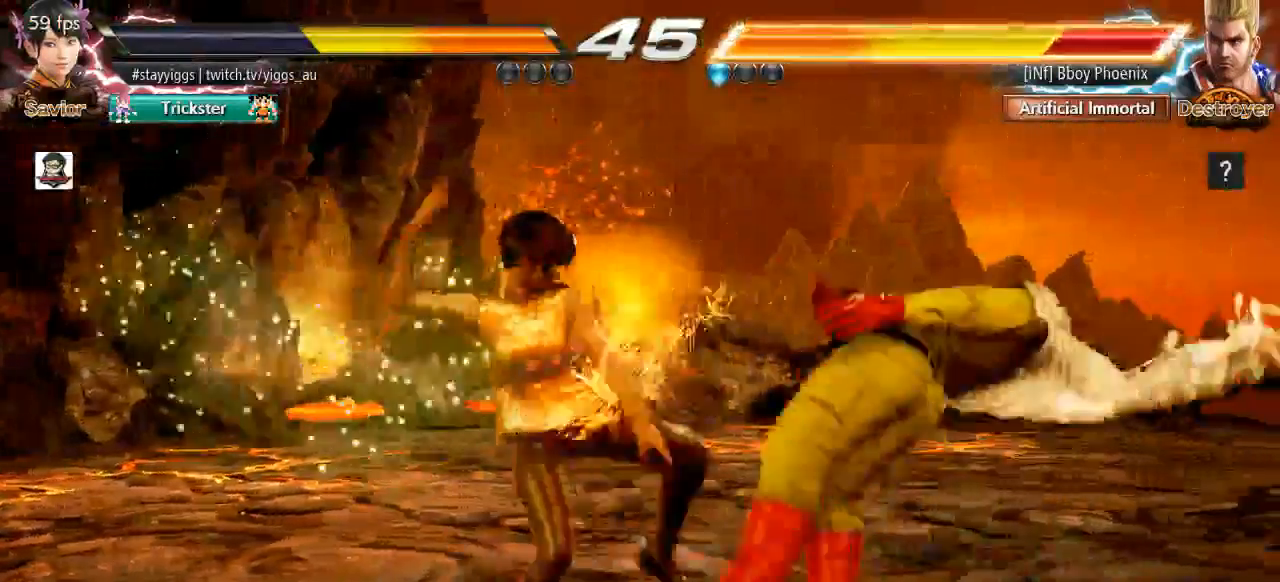
{"buttons": [], "left_stick": "center", "events": []}
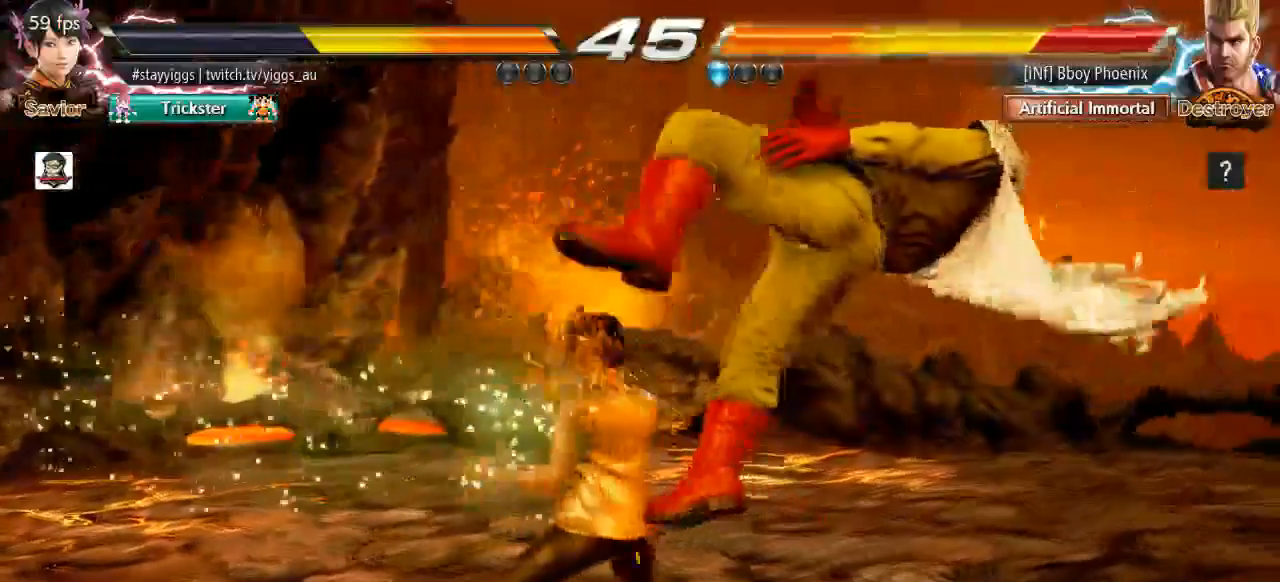
{"buttons": [], "left_stick": "center", "events": [[33, "SQUARE", "down"], [117, "SQUARE", "up"], [217, "CIRCLE", "down"], [383, "CIRCLE", "up"]]}
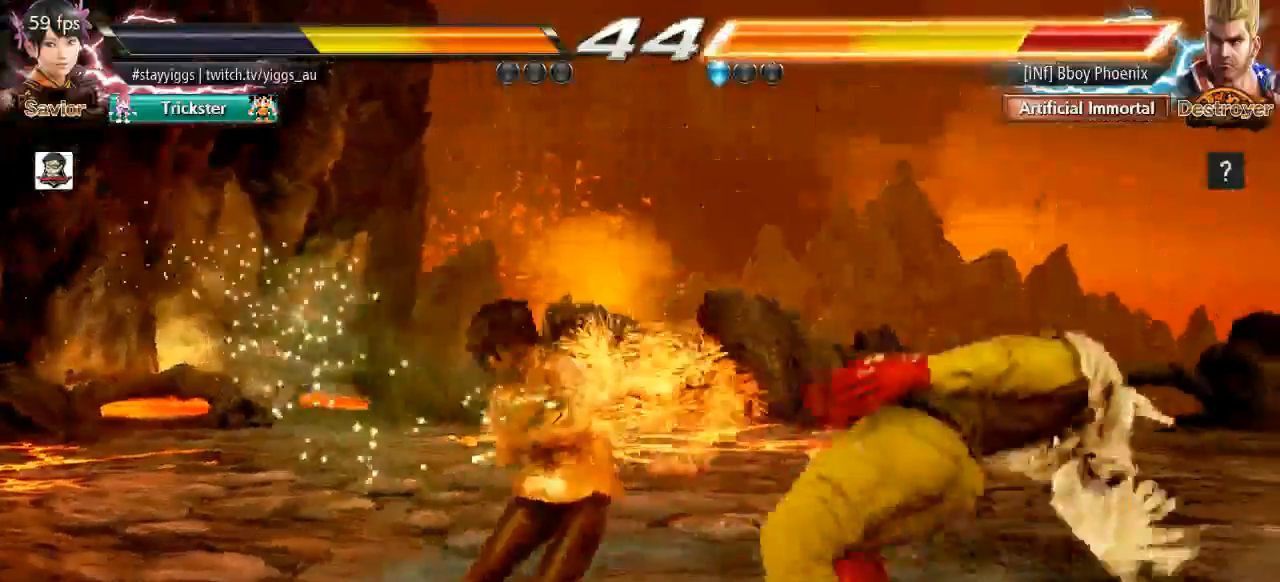
{"buttons": [], "left_stick": "center", "events": [[200, "CIRCLE", "down"], [383, "CIRCLE", "up"]]}
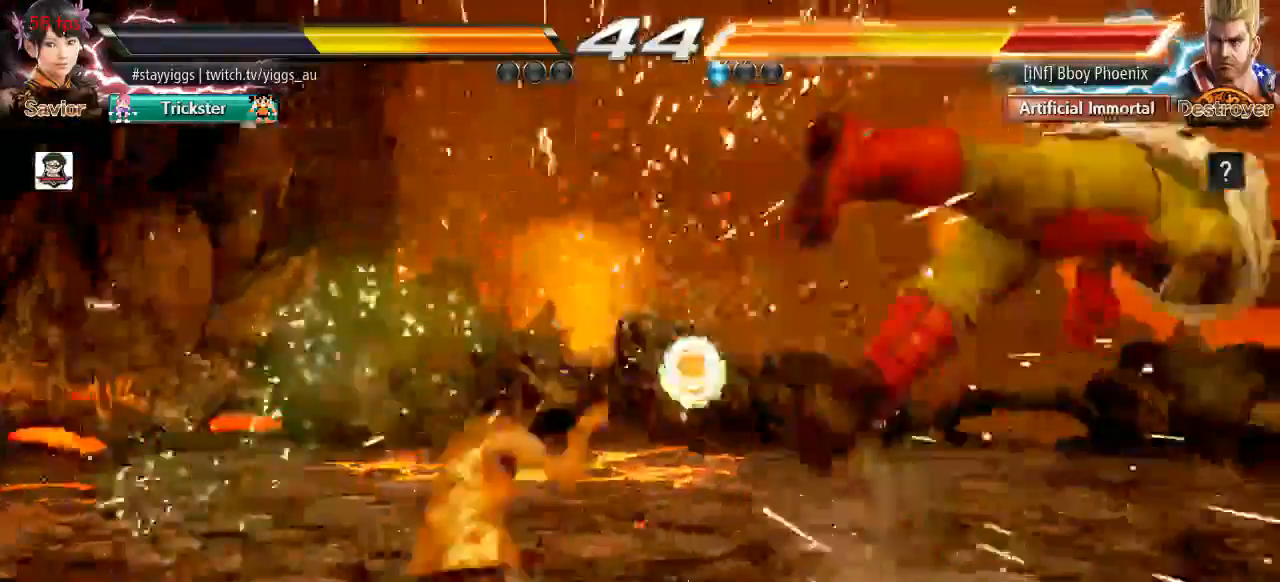
{"buttons": ["CIRCLE"], "left_stick": "center", "events": [[67, "left_stick", "right"], [183, "left_stick", "center"], [267, "left_stick", "right"], [367, "left_stick", "center"], [433, "CIRCLE", "down"]]}
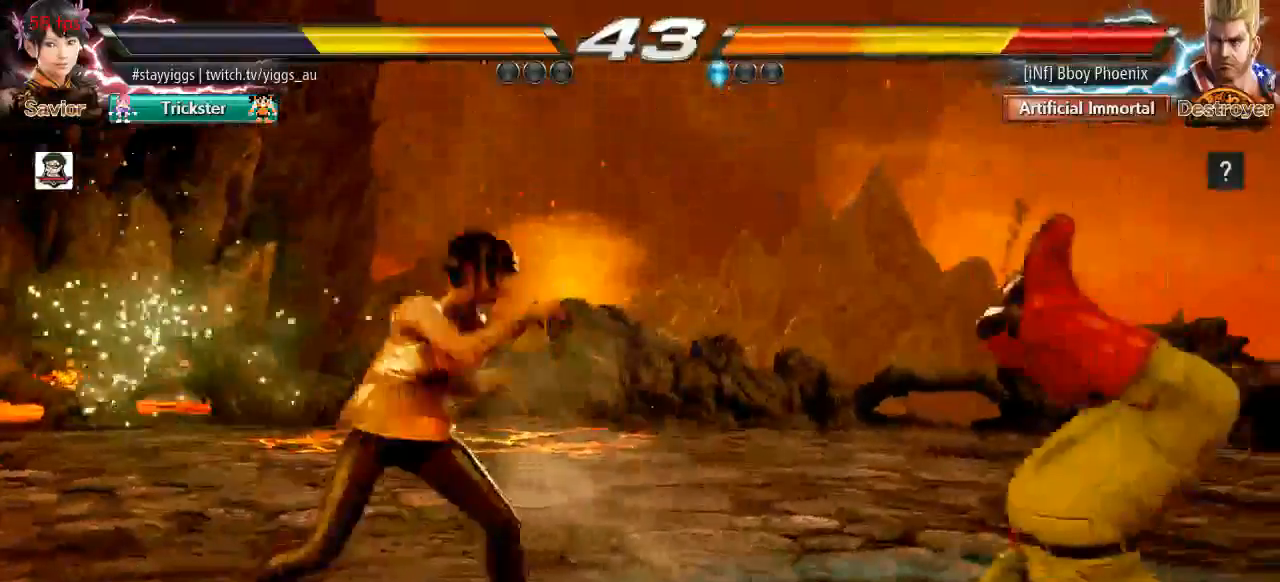
{"buttons": ["SQUARE", "TRIANGLE"], "left_stick": "center", "events": [[17, "CIRCLE", "up"], [17, "CROSS", "down"], [67, "CROSS", "up"], [133, "left_stick", "down"], [250, "SQUARE", "down"], [250, "TRIANGLE", "down"], [467, "left_stick", "center"]]}
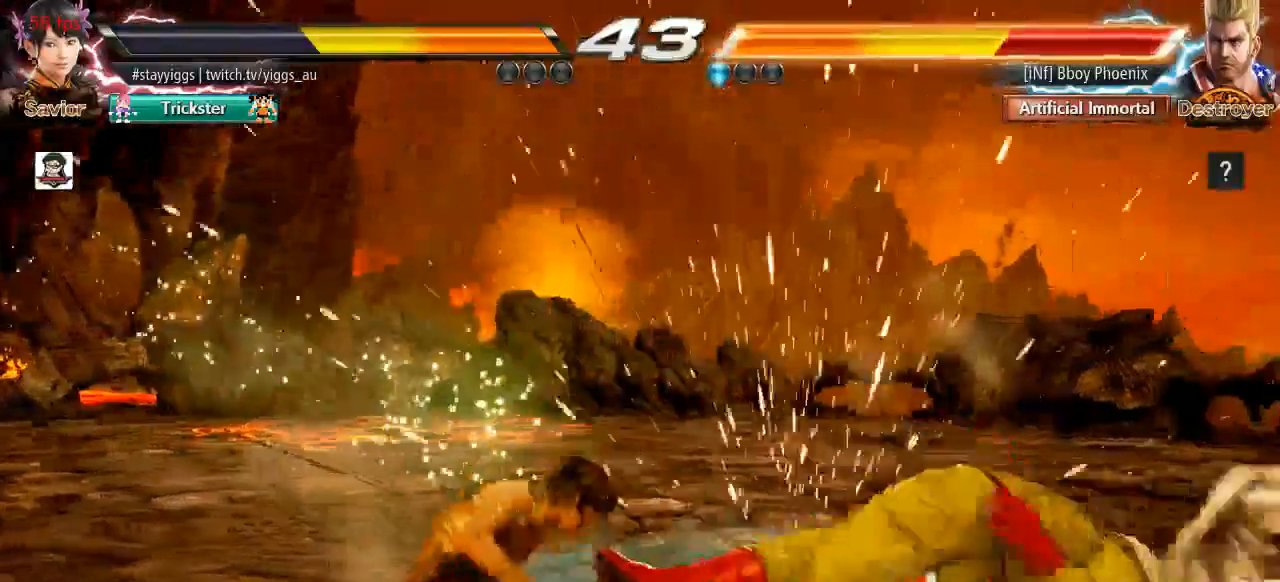
{"buttons": [], "left_stick": "right", "events": [[17, "SQUARE", "up"], [17, "TRIANGLE", "up"], [183, "left_stick", "right"], [283, "left_stick", "center"], [367, "left_stick", "right"]]}
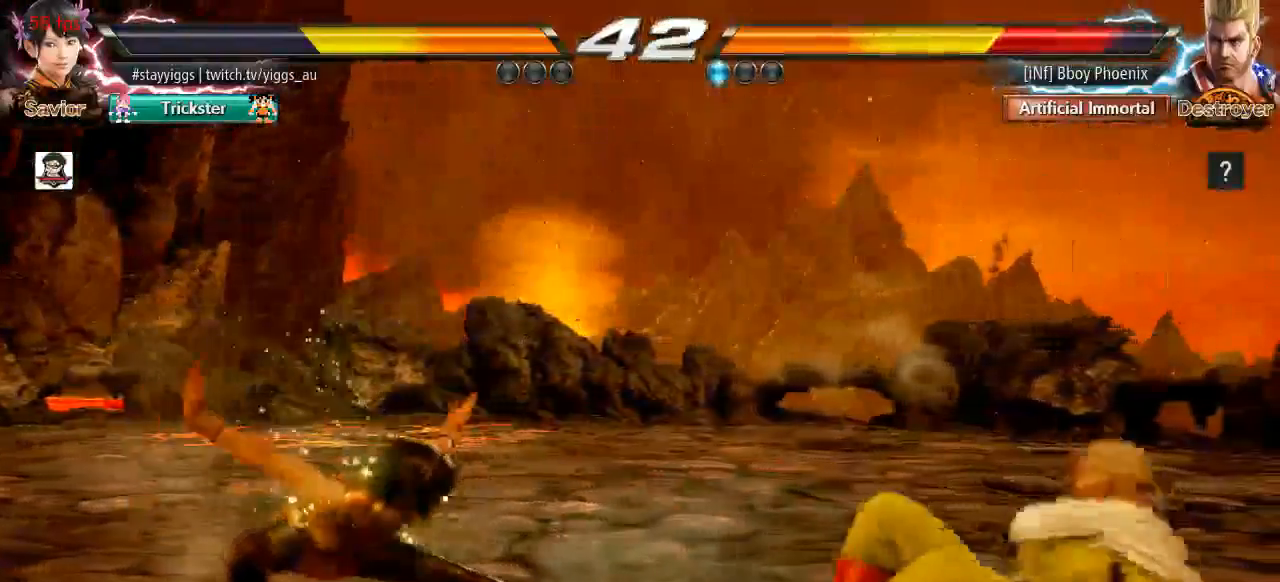
{"buttons": ["CIRCLE"], "left_stick": "center", "events": [[67, "L1", "down"], [67, "left_stick", "up-right"], [167, "L1", "up"], [367, "left_stick", "center"], [500, "CIRCLE", "down"]]}
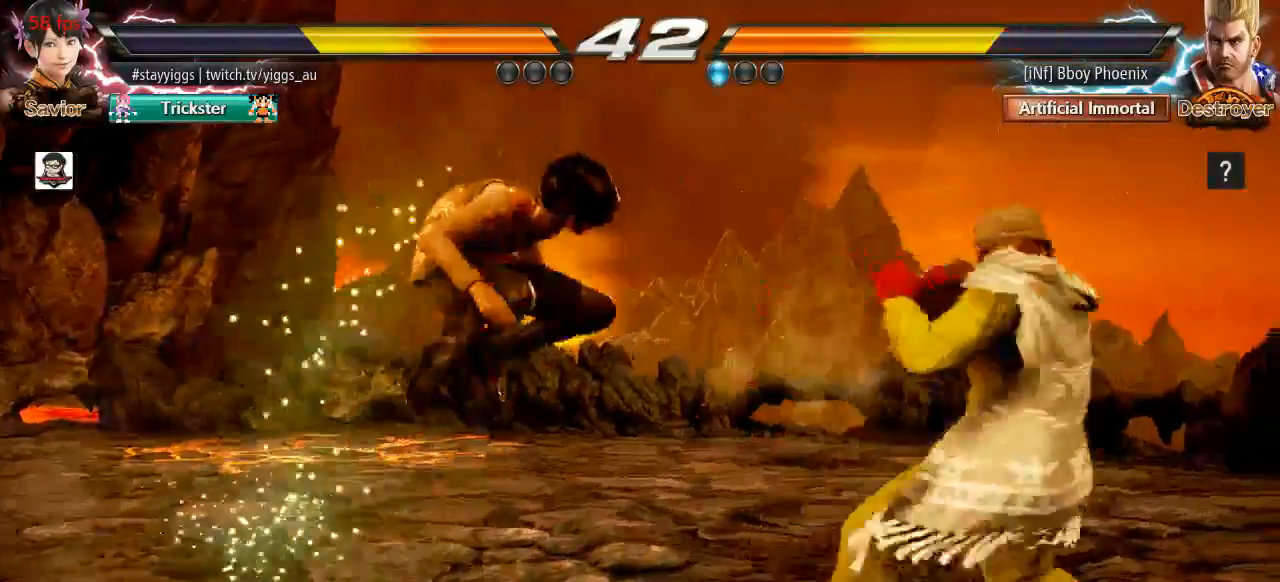
{"buttons": [], "left_stick": "center", "events": [[83, "CIRCLE", "up"], [133, "CIRCLE", "down"], [200, "CIRCLE", "up"], [267, "CIRCLE", "down"], [367, "CIRCLE", "up"]]}